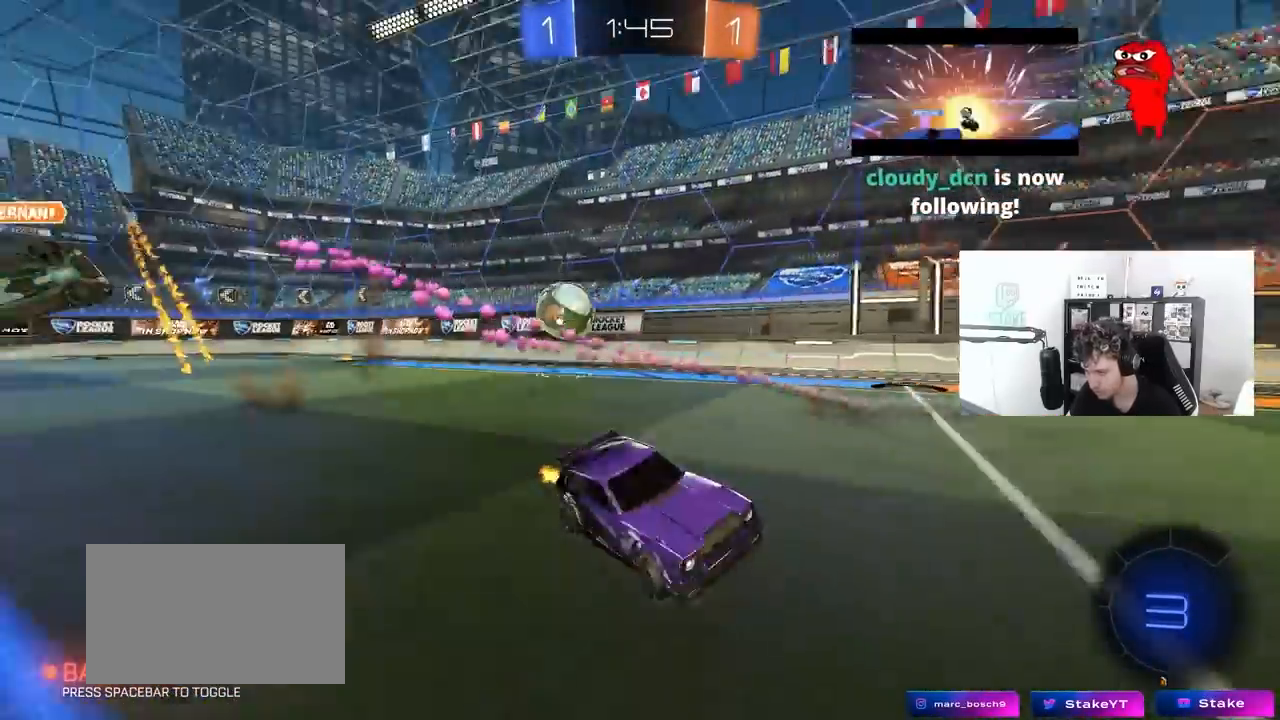
Gameplay with keyboard and mouse; each line is a JSON object with the keys and mouse buttons held at the frame after it. "events" lists presses ("down") and releases ("up") of "1", "2", "3", "4", "5", "a", "alt", "c", "caps_lock", "ctrl", "d", "e", "f", "g", "q", "r", "s", "shift", "space", "t", "tab", "v", "w", "x", "z", "mouse_left", "mouse_wheel" and "mouse_right" between this image and that frame as [ms after this image, input, new state], when the widget could be followed in between. "mouse_left", "mouse_wheel", "mouse_right" = the "left", "wheel", "right" buttons of the "mouse" list. No other keys are recorded. "wheel" means that the mouse wheel is clicked or scrolled. "mouse_move" is the direction in which the mouse moves at that frame (one of eight, or "still"), when it could be read.
{"keys": ["d", "shift", "space", "w"], "mouse": [], "mouse_move": "still", "events": [[50, "shift", "up"], [67, "w", "down"], [83, "d", "up"], [283, "d", "down"], [367, "space", "down"], [417, "shift", "down"]]}
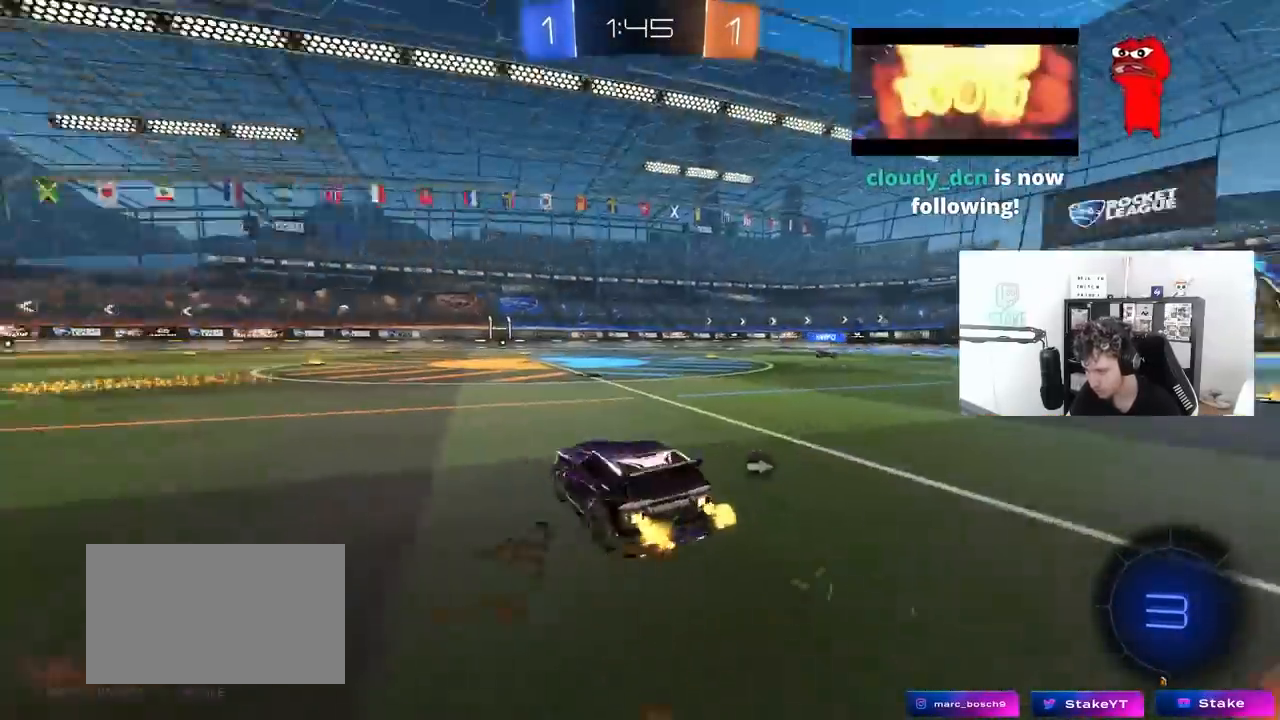
{"keys": ["w"], "mouse": [], "mouse_move": "still", "events": [[17, "shift", "up"], [17, "space", "up"], [150, "d", "up"]]}
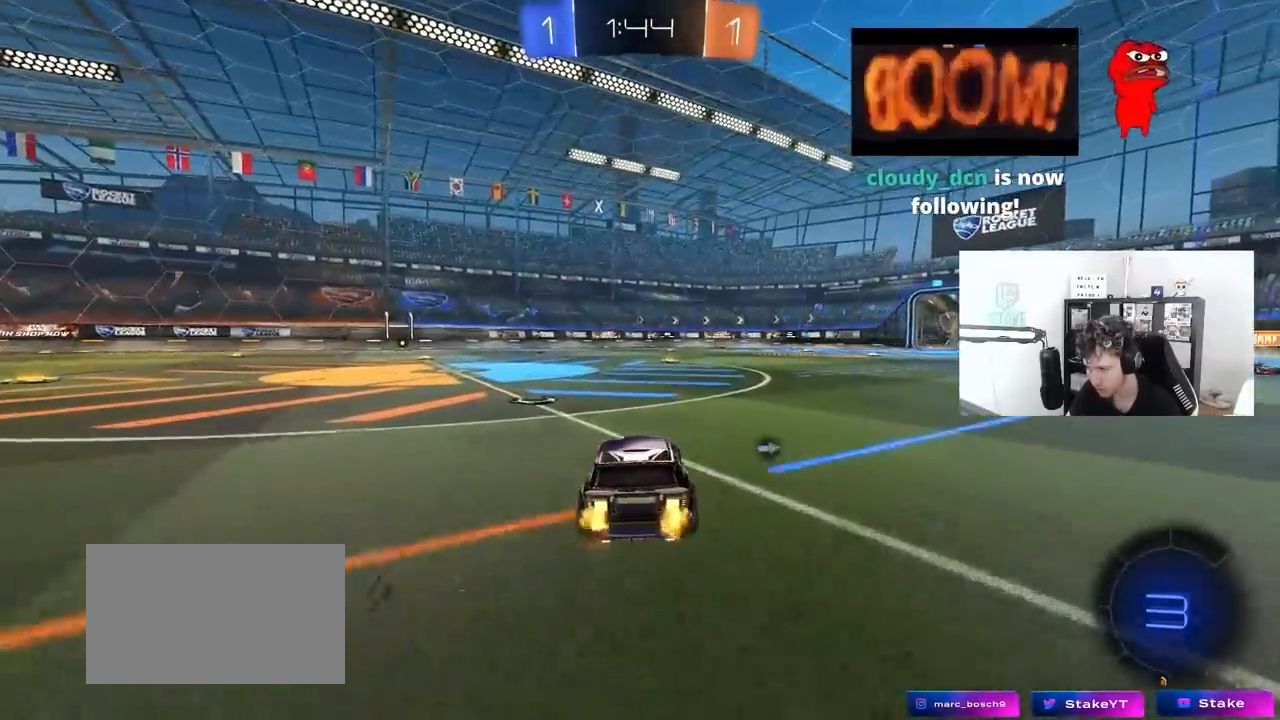
{"keys": ["d", "s", "shift"], "mouse": ["left", "right"], "mouse_move": "still", "events": [[167, "a", "down"], [167, "mouse_left", "down"], [217, "mouse_right", "down"], [217, "space", "down"], [267, "a", "up"], [300, "mouse_right", "up"], [350, "d", "down"], [350, "shift", "down"], [350, "space", "up"], [400, "mouse_right", "down"], [450, "w", "up"], [500, "s", "down"]]}
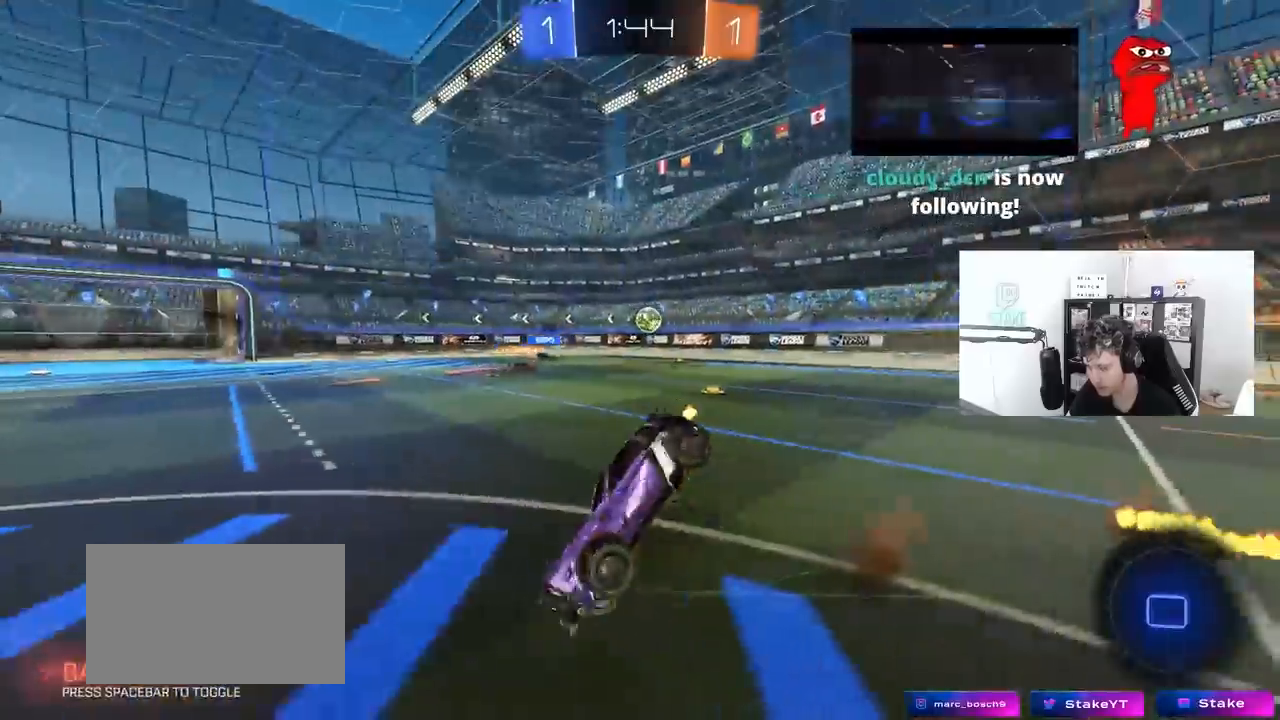
{"keys": ["d", "s", "shift"], "mouse": [], "mouse_move": "still", "events": [[33, "mouse_left", "up"], [83, "mouse_right", "up"], [267, "s", "up"], [467, "s", "down"]]}
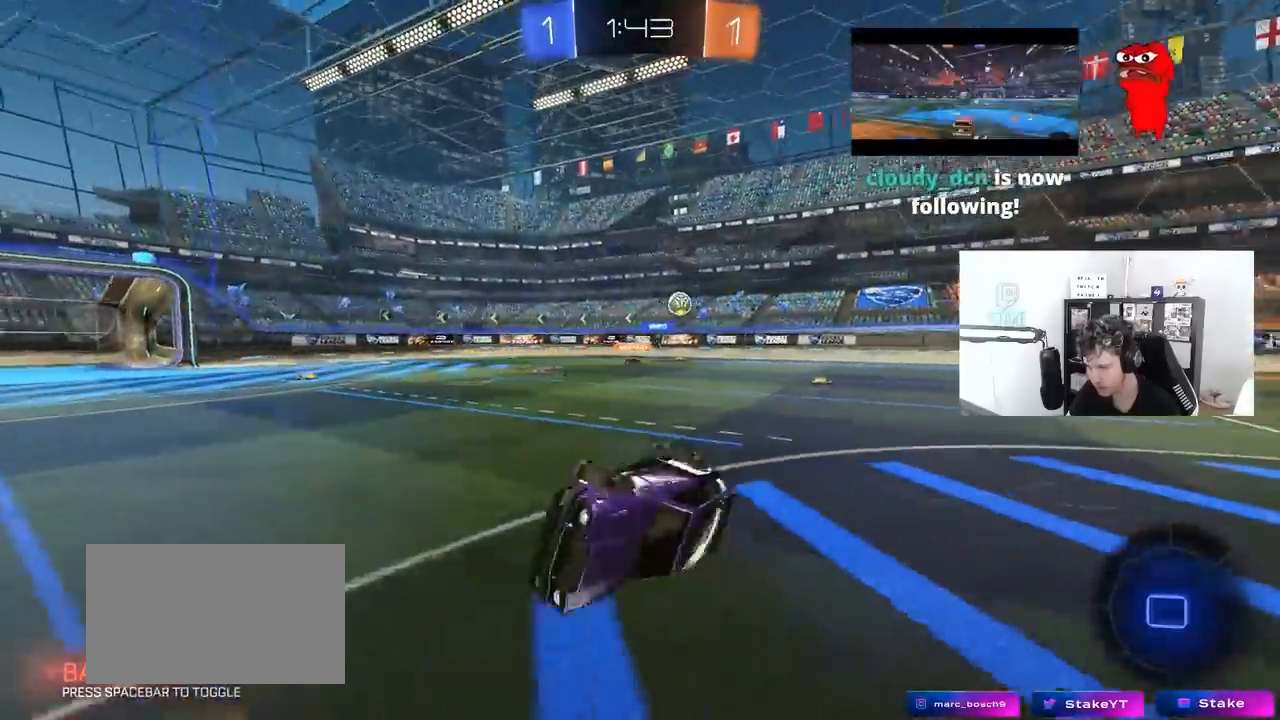
{"keys": ["d", "w"], "mouse": [], "mouse_move": "still", "events": [[100, "s", "up"], [150, "shift", "up"], [250, "w", "down"]]}
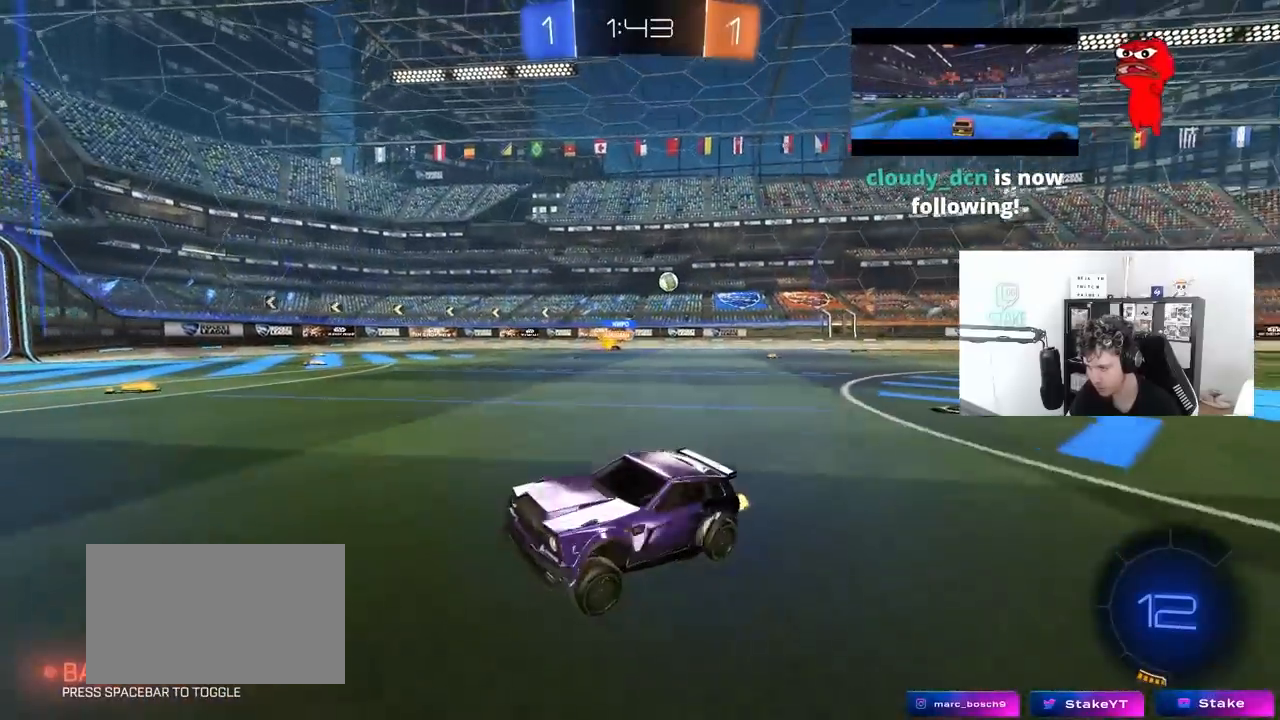
{"keys": ["d", "w"], "mouse": [], "mouse_move": "still", "events": [[117, "shift", "down"], [217, "shift", "up"]]}
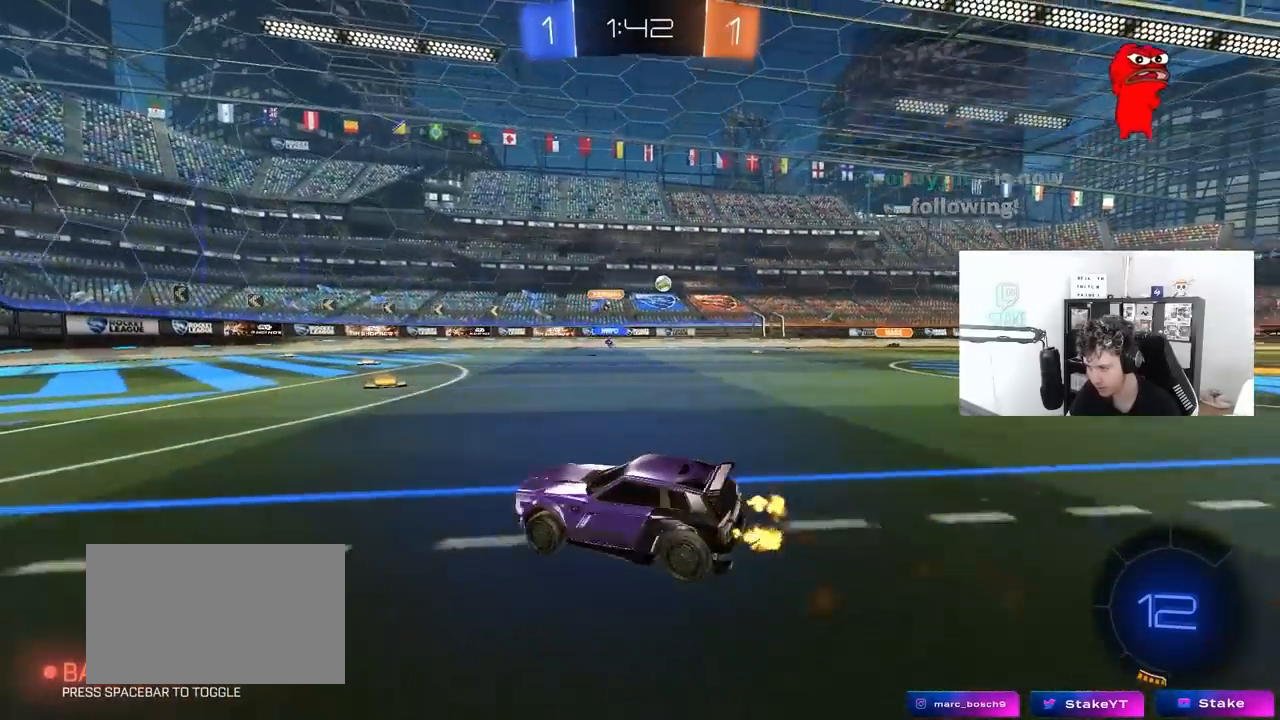
{"keys": ["d", "w"], "mouse": [], "mouse_move": "still", "events": [[83, "d", "up"], [283, "d", "down"]]}
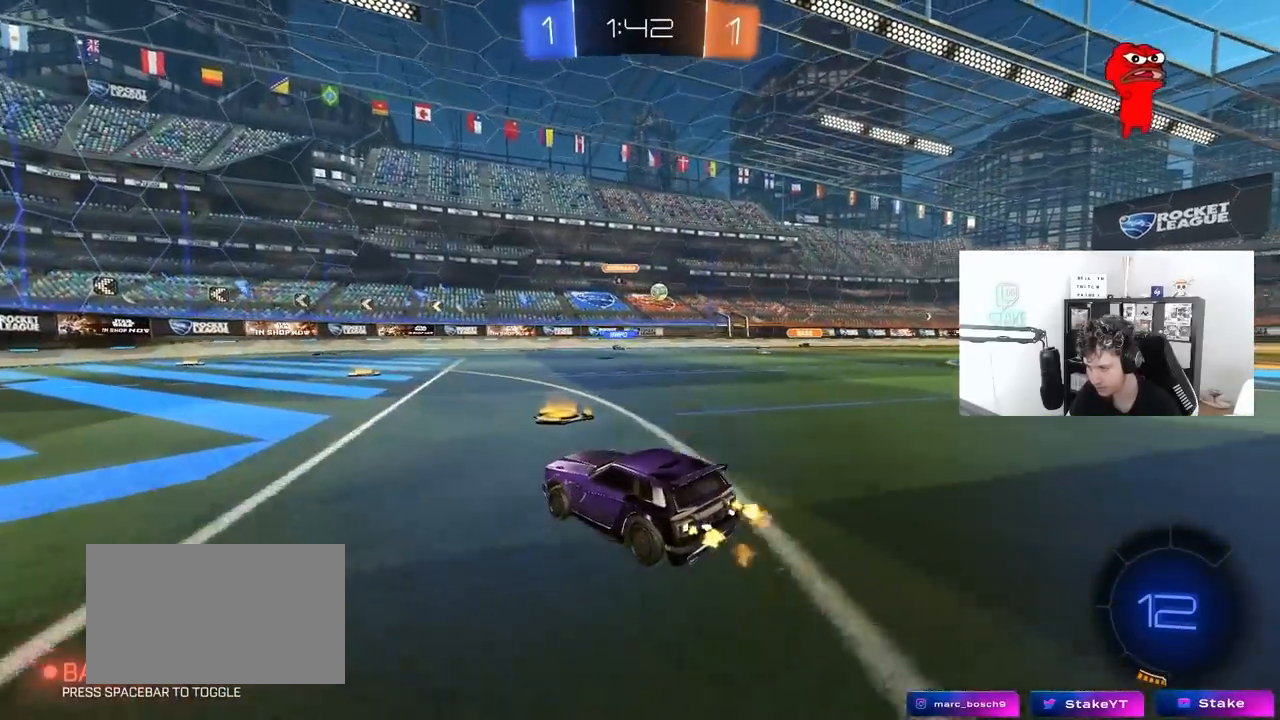
{"keys": ["a", "w"], "mouse": [], "mouse_move": "still", "events": [[17, "d", "up"], [150, "d", "down"], [250, "d", "up"], [333, "a", "down"]]}
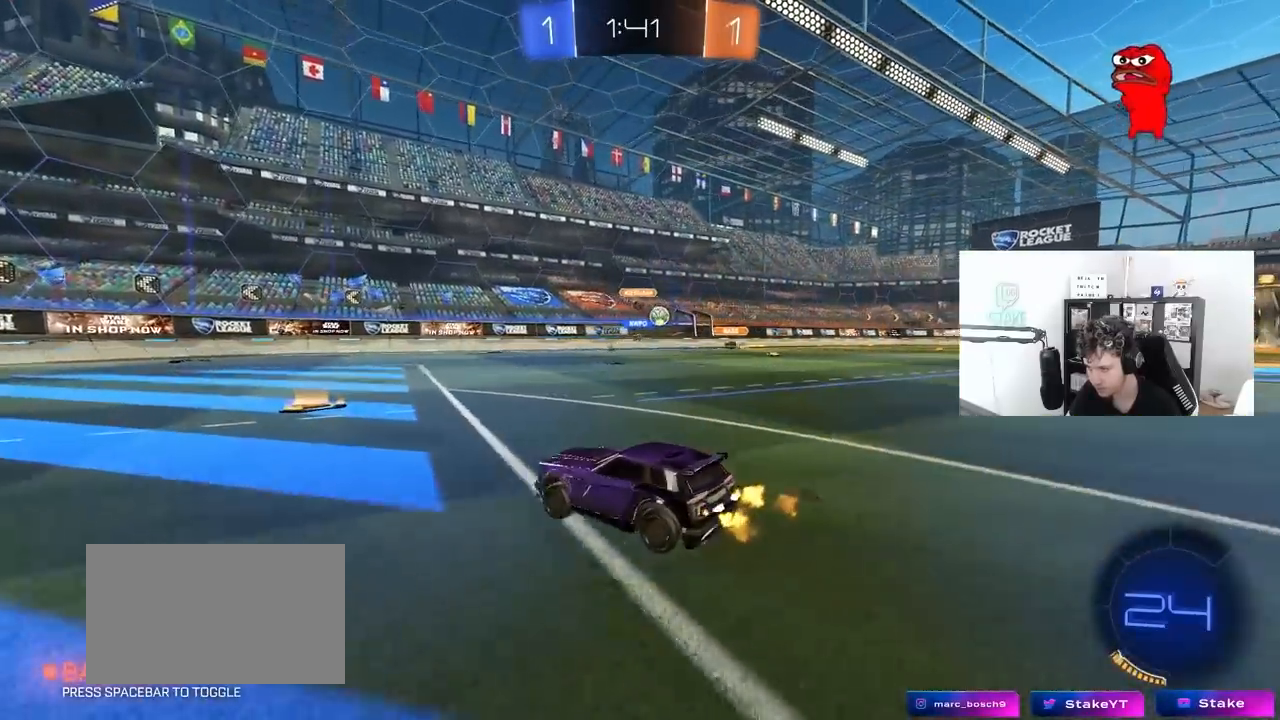
{"keys": ["d", "shift", "w"], "mouse": [], "mouse_move": "still", "events": [[17, "a", "up"], [67, "d", "down"], [450, "shift", "down"]]}
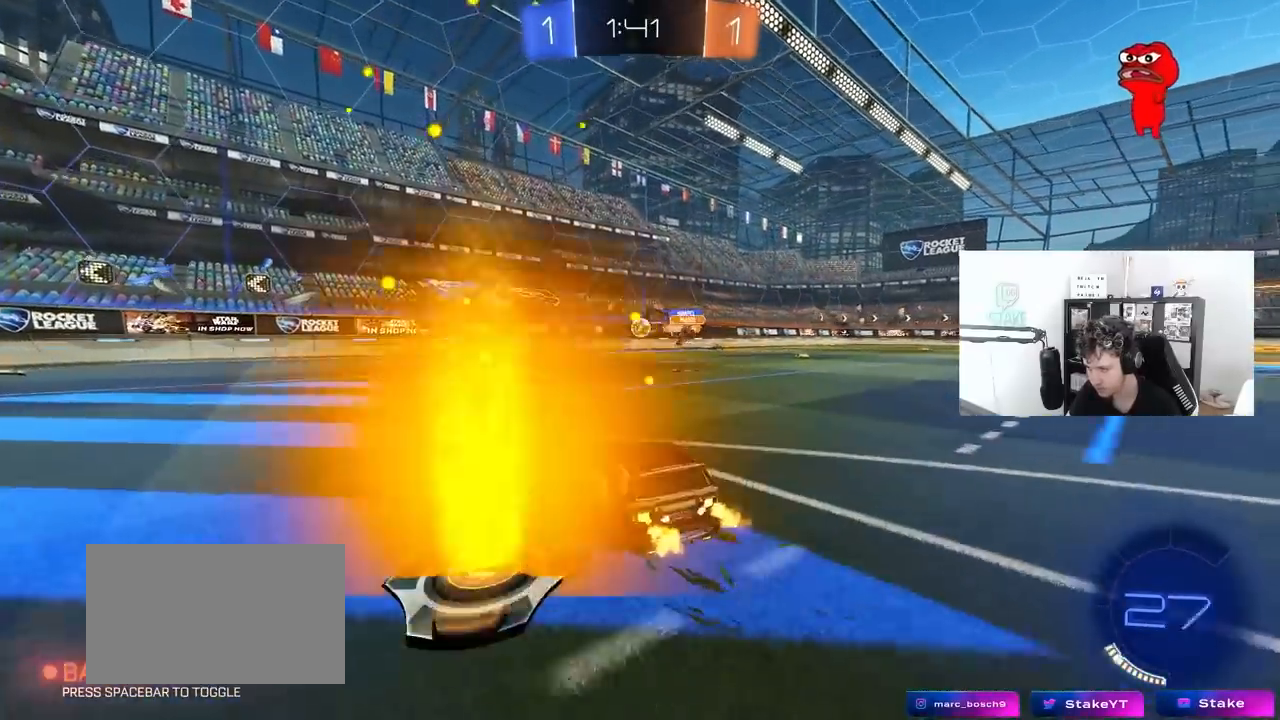
{"keys": ["a"], "mouse": [], "mouse_move": "still", "events": [[50, "a", "down"], [50, "d", "up"], [50, "shift", "up"], [183, "a", "up"], [183, "d", "down"], [367, "w", "up"], [417, "a", "down"], [417, "d", "up"]]}
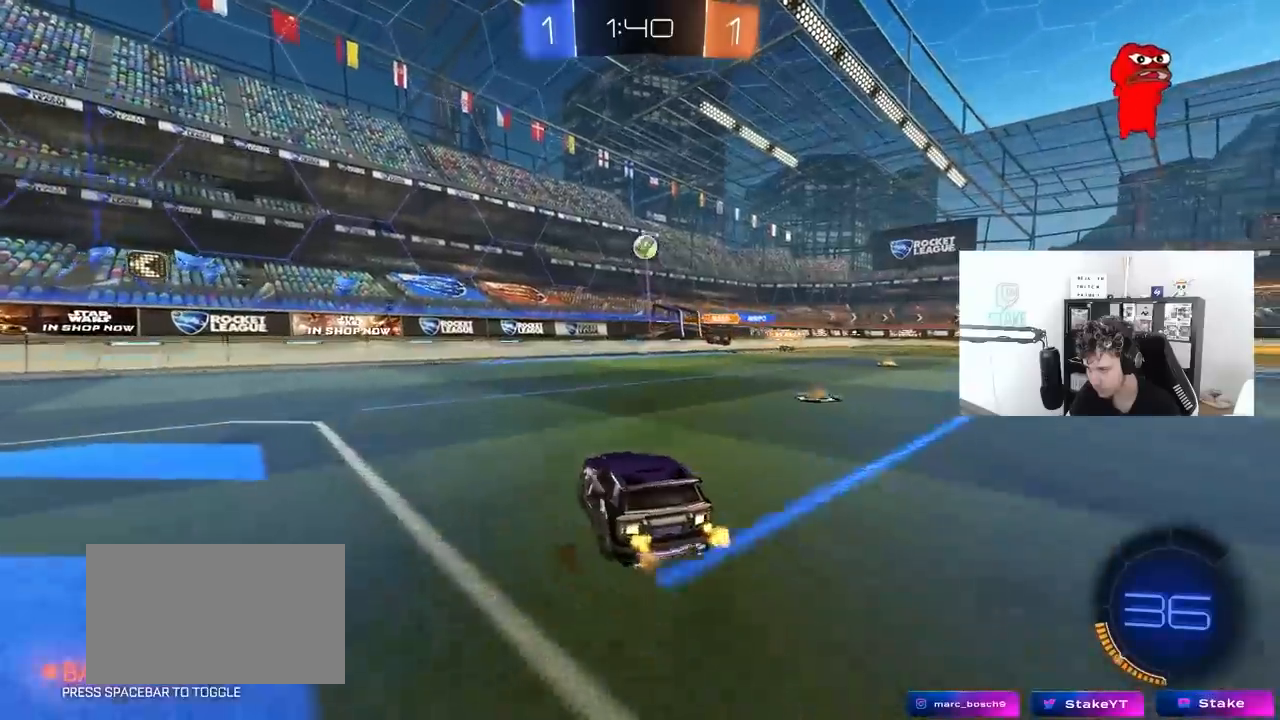
{"keys": ["a", "w"], "mouse": [], "mouse_move": "still", "events": [[17, "w", "down"]]}
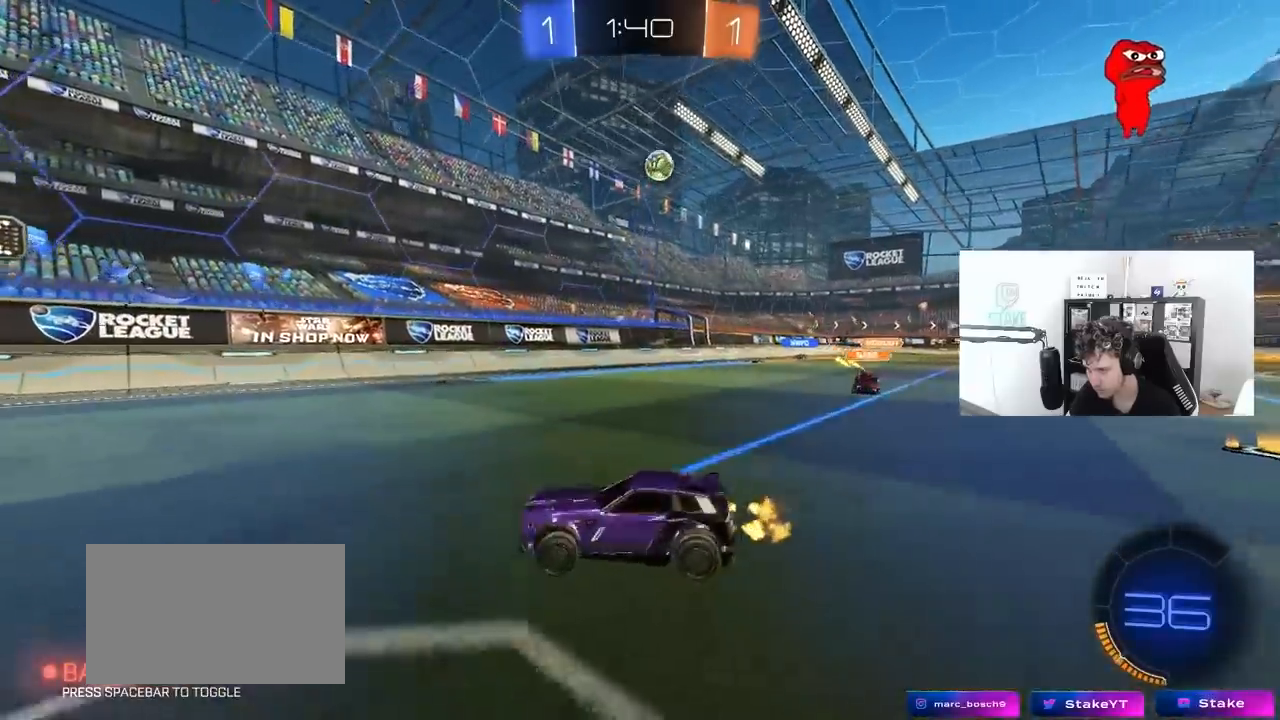
{"keys": ["d", "shift", "w"], "mouse": [], "mouse_move": "still", "events": [[17, "mouse_left", "down"], [250, "mouse_left", "up"], [300, "a", "up"], [350, "d", "down"], [400, "shift", "down"]]}
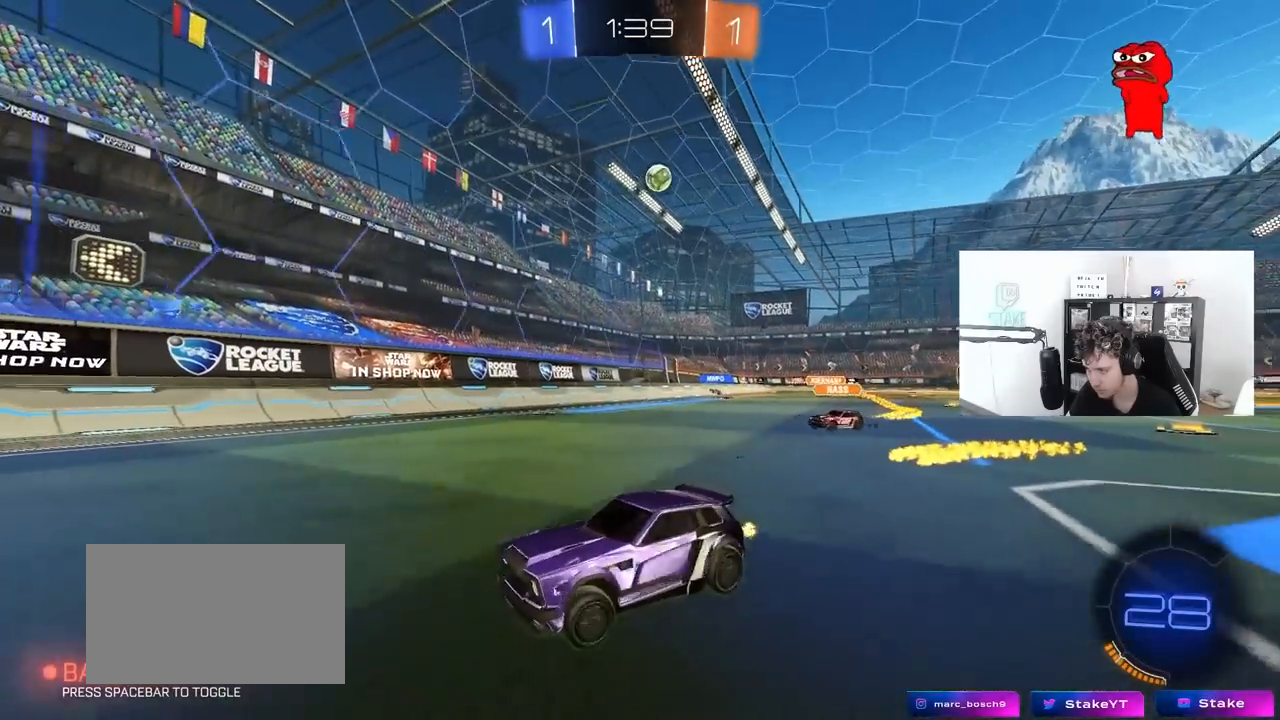
{"keys": ["d"], "mouse": [], "mouse_move": "still", "events": [[267, "shift", "up"], [317, "w", "up"]]}
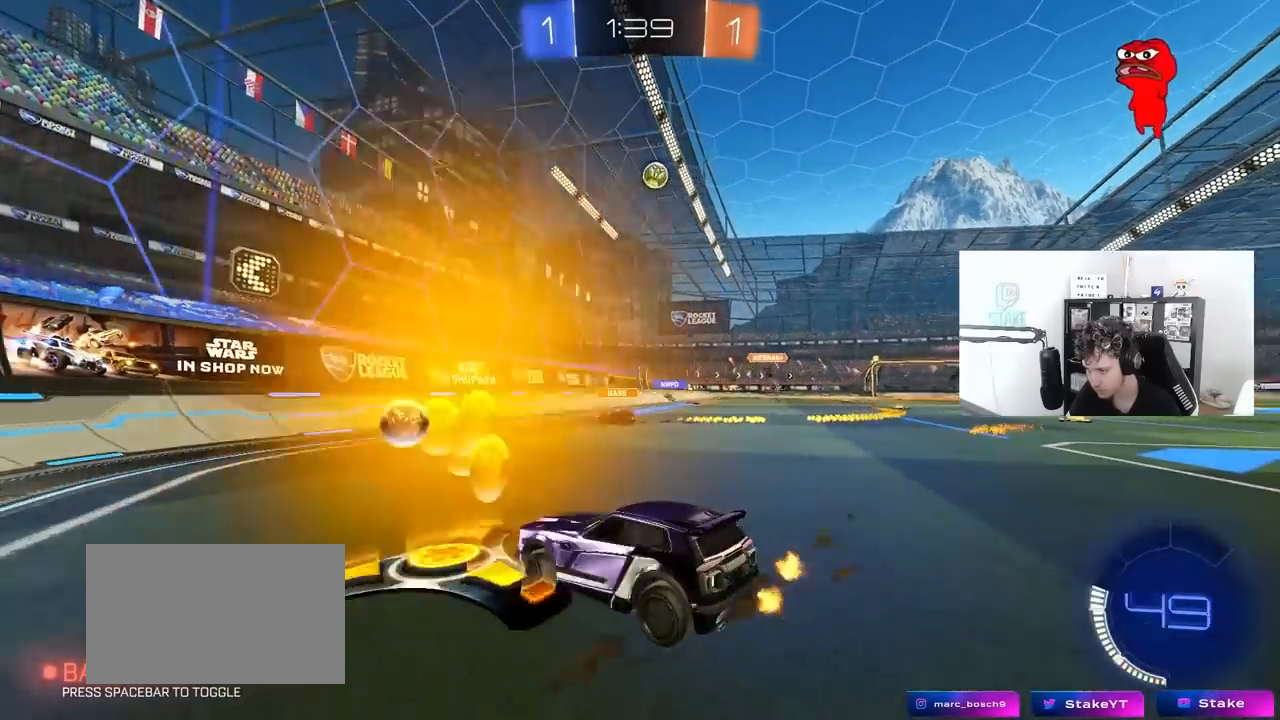
{"keys": ["d"], "mouse": [], "mouse_move": "still", "events": [[17, "w", "down"], [150, "s", "down"], [150, "w", "up"], [250, "a", "down"], [250, "d", "up"], [383, "a", "up"], [383, "mouse_right", "down"], [383, "s", "up"], [433, "mouse_right", "up"], [483, "d", "down"]]}
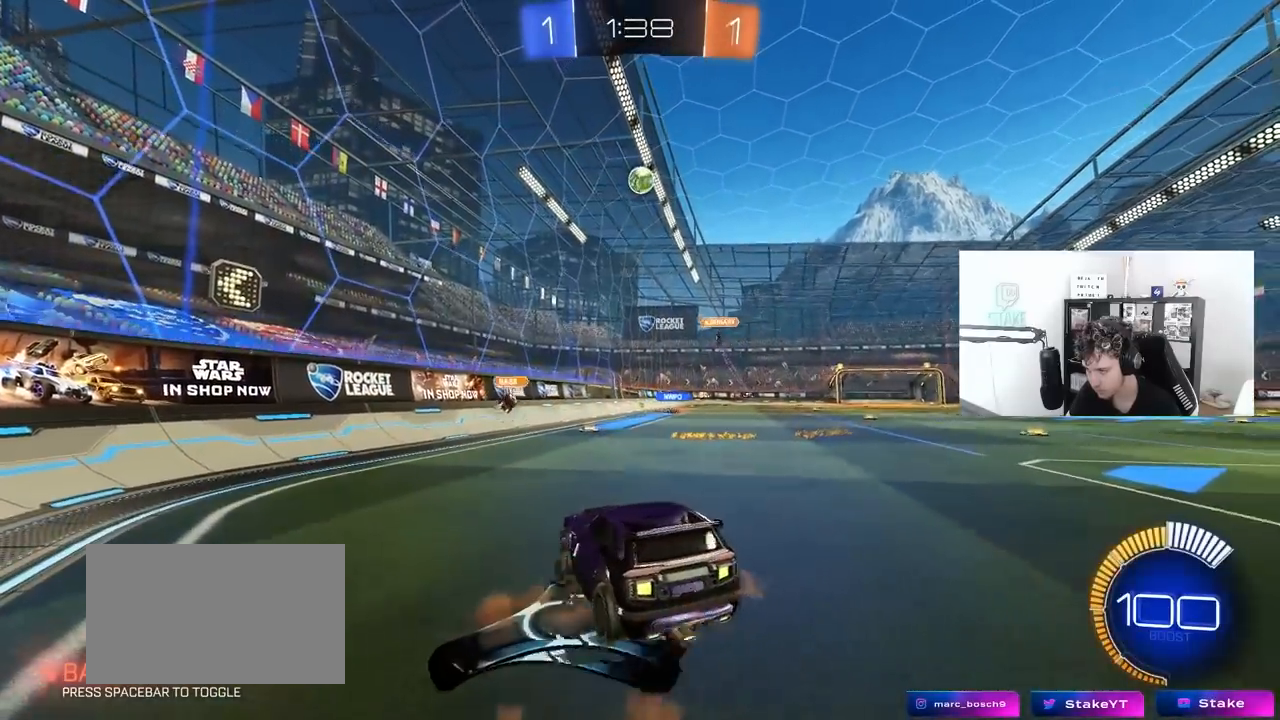
{"keys": ["d", "s"], "mouse": [], "mouse_move": "still", "events": [[17, "w", "down"], [117, "w", "up"], [350, "a", "down"], [350, "mouse_left", "down"], [350, "s", "down"], [400, "a", "up"], [450, "mouse_left", "up"]]}
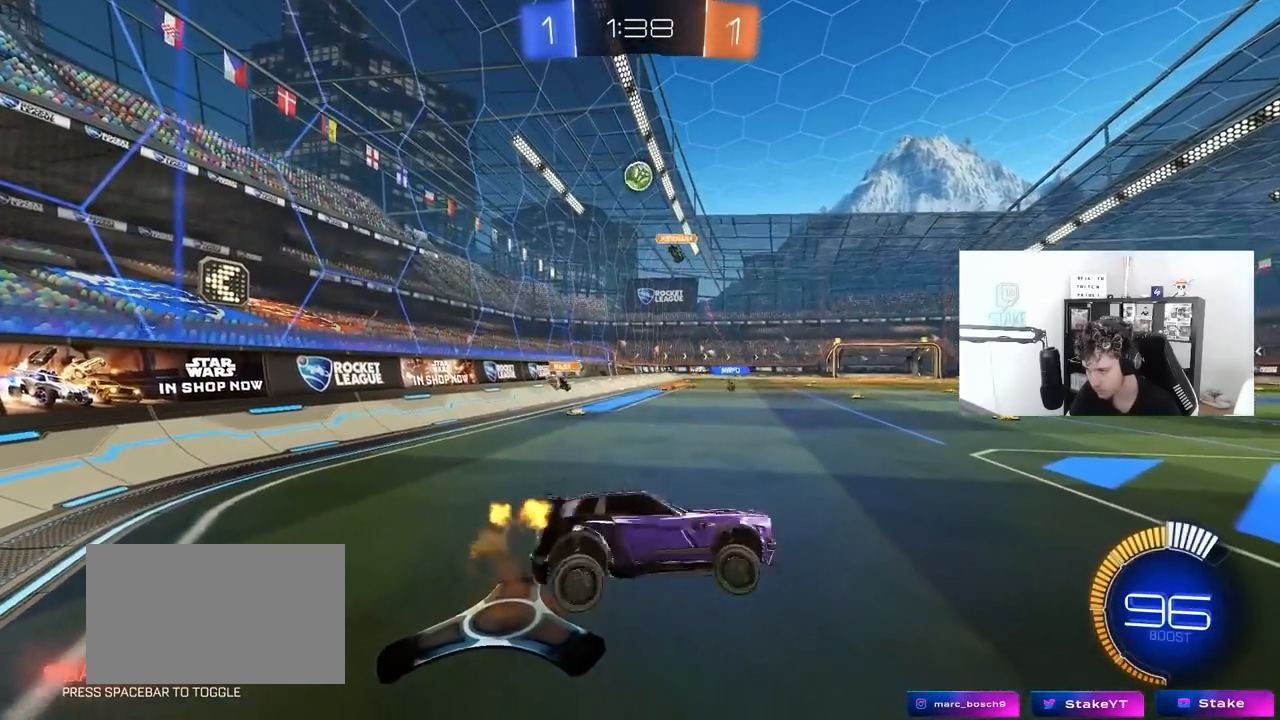
{"keys": ["d", "w"], "mouse": ["right"], "mouse_move": "still", "events": [[50, "d", "up"], [50, "s", "up"], [233, "w", "down"], [367, "mouse_right", "down"], [467, "d", "down"]]}
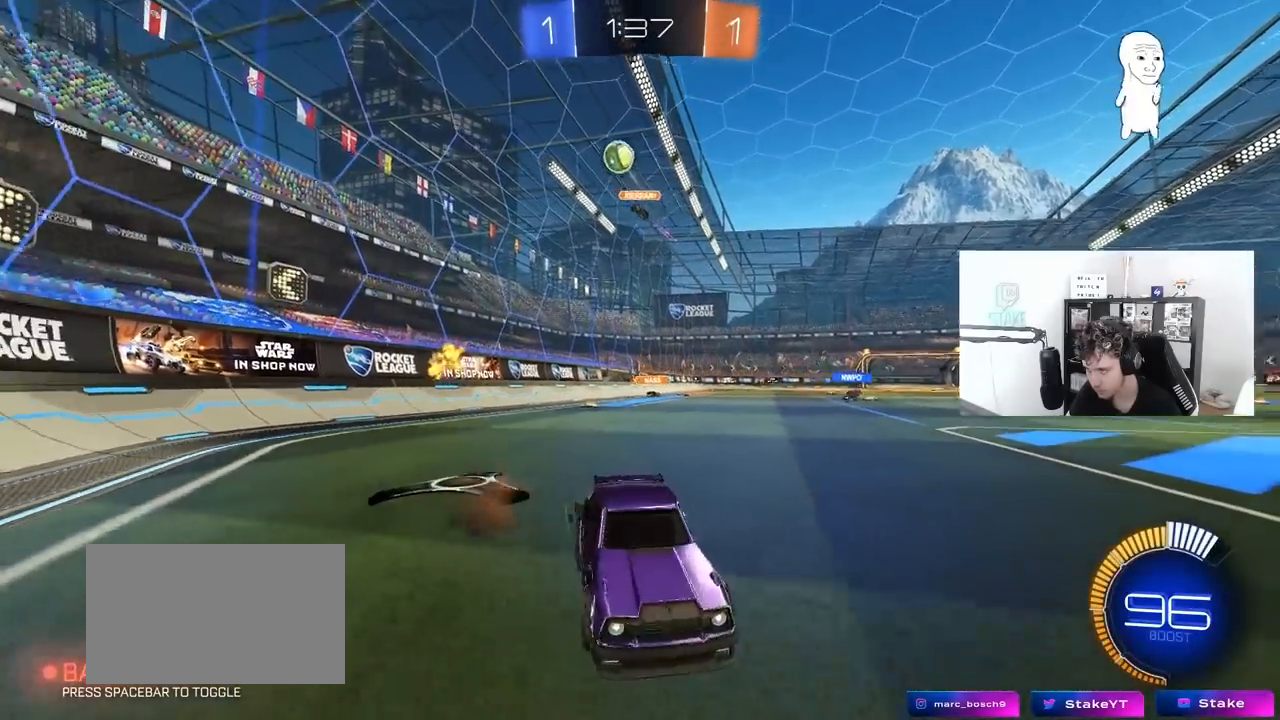
{"keys": ["d", "w"], "mouse": ["left"], "mouse_move": "still", "events": [[17, "mouse_right", "up"], [50, "mouse_left", "down"], [283, "mouse_left", "up"], [433, "mouse_left", "down"]]}
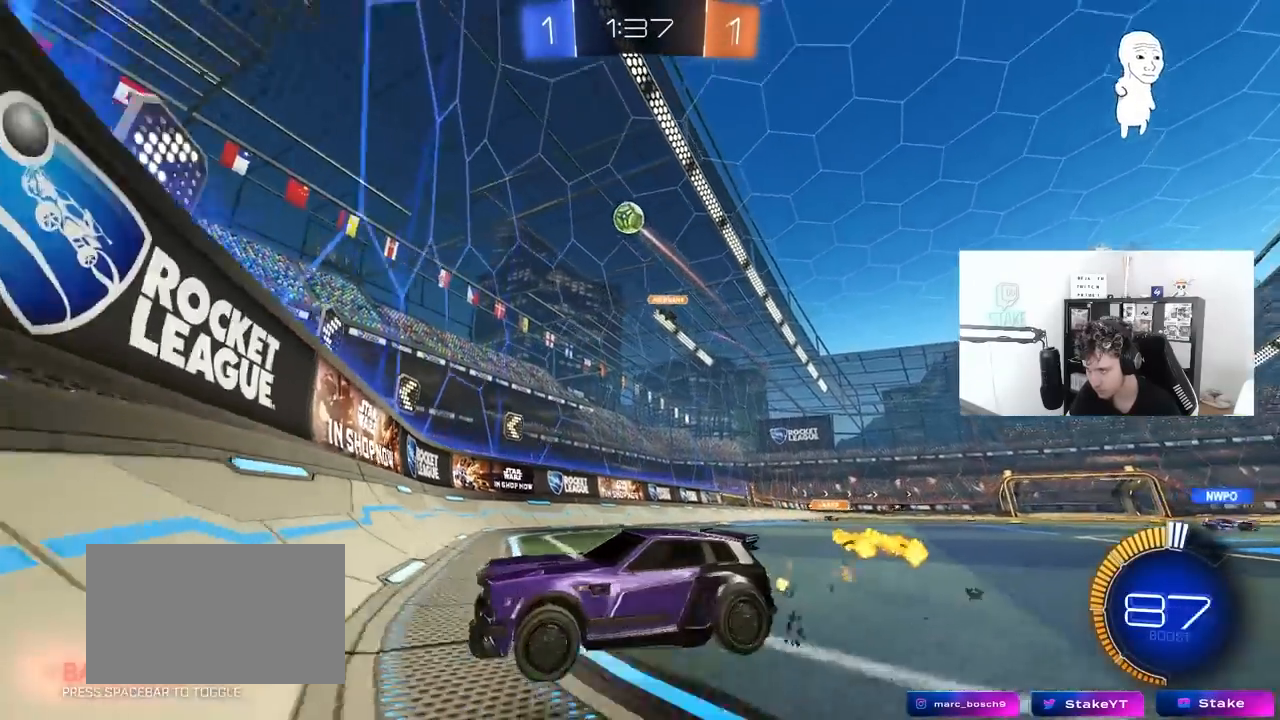
{"keys": ["w"], "mouse": ["left"], "mouse_move": "still", "events": [[33, "d", "up"], [350, "d", "down"], [500, "d", "up"]]}
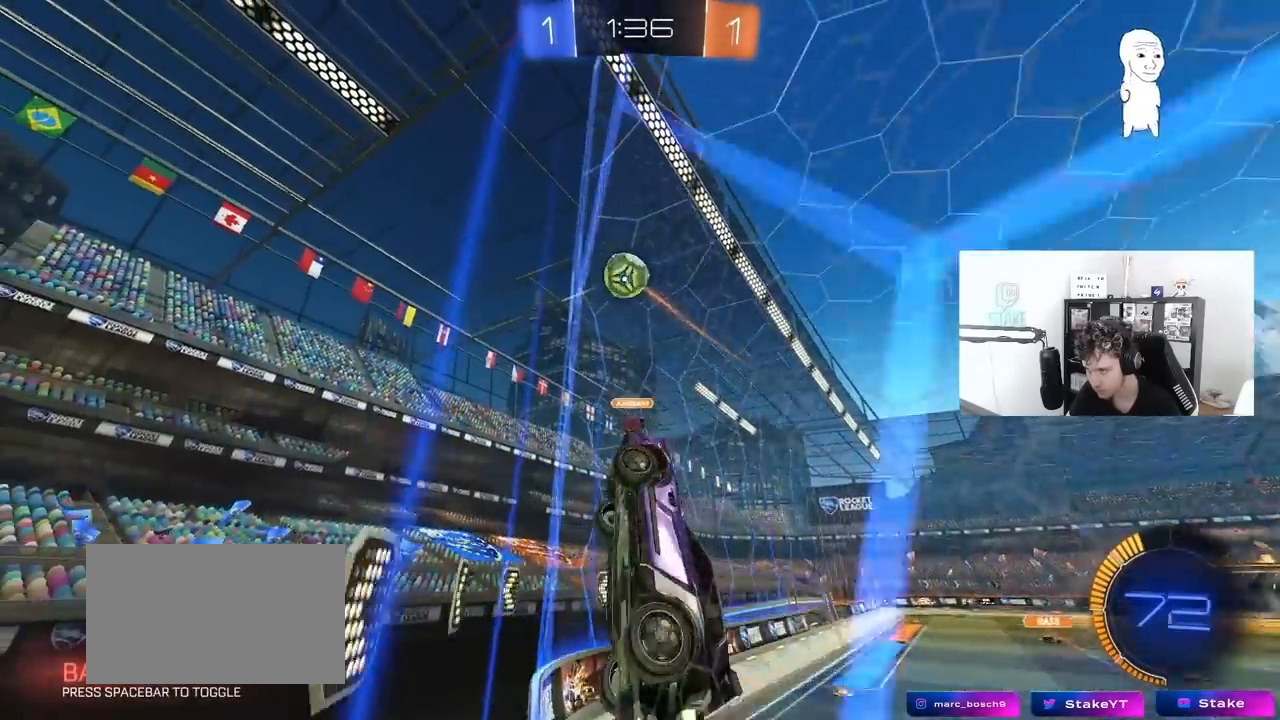
{"keys": ["d", "shift"], "mouse": ["left", "right"], "mouse_move": "right", "events": [[133, "d", "down"], [233, "w", "up"], [267, "d", "up"], [267, "mouse_right", "down"], [317, "d", "down"], [400, "mouse_right", "up"], [467, "mouse_right", "down"], [467, "shift", "down"]]}
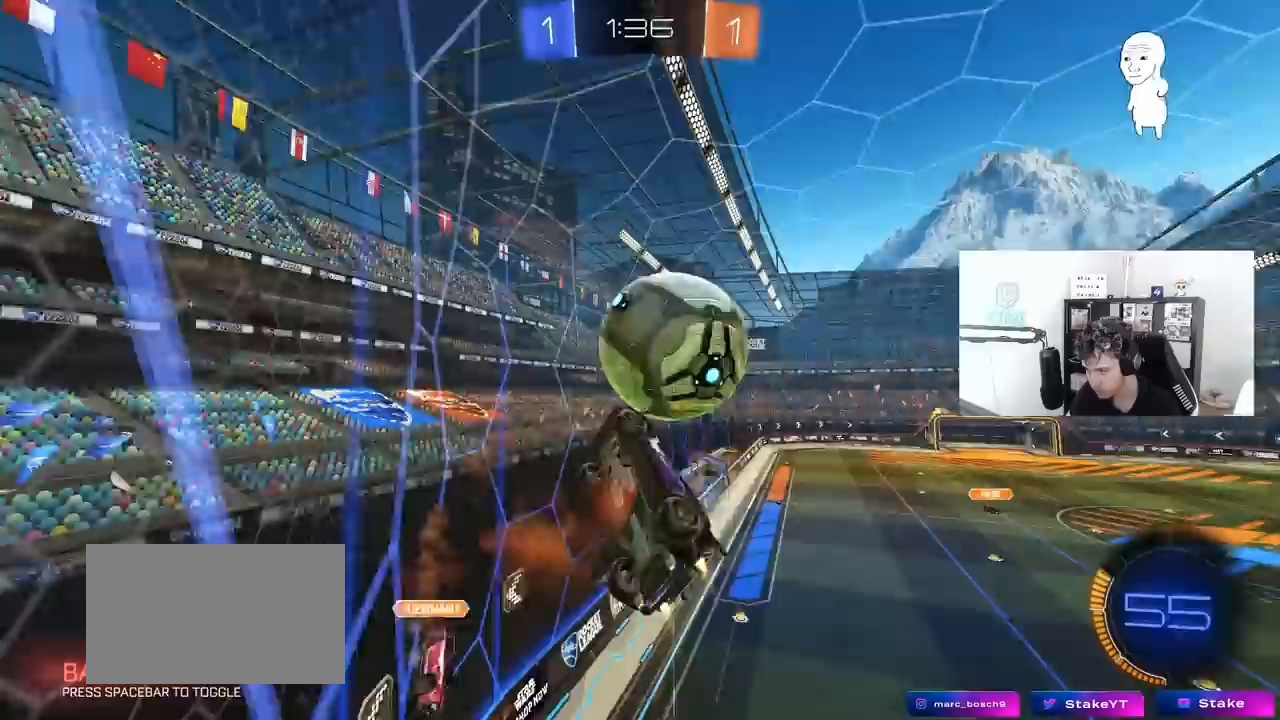
{"keys": ["d"], "mouse": [], "mouse_move": "still", "events": [[150, "mouse_right", "up"], [250, "mouse_left", "up"], [283, "shift", "up"]]}
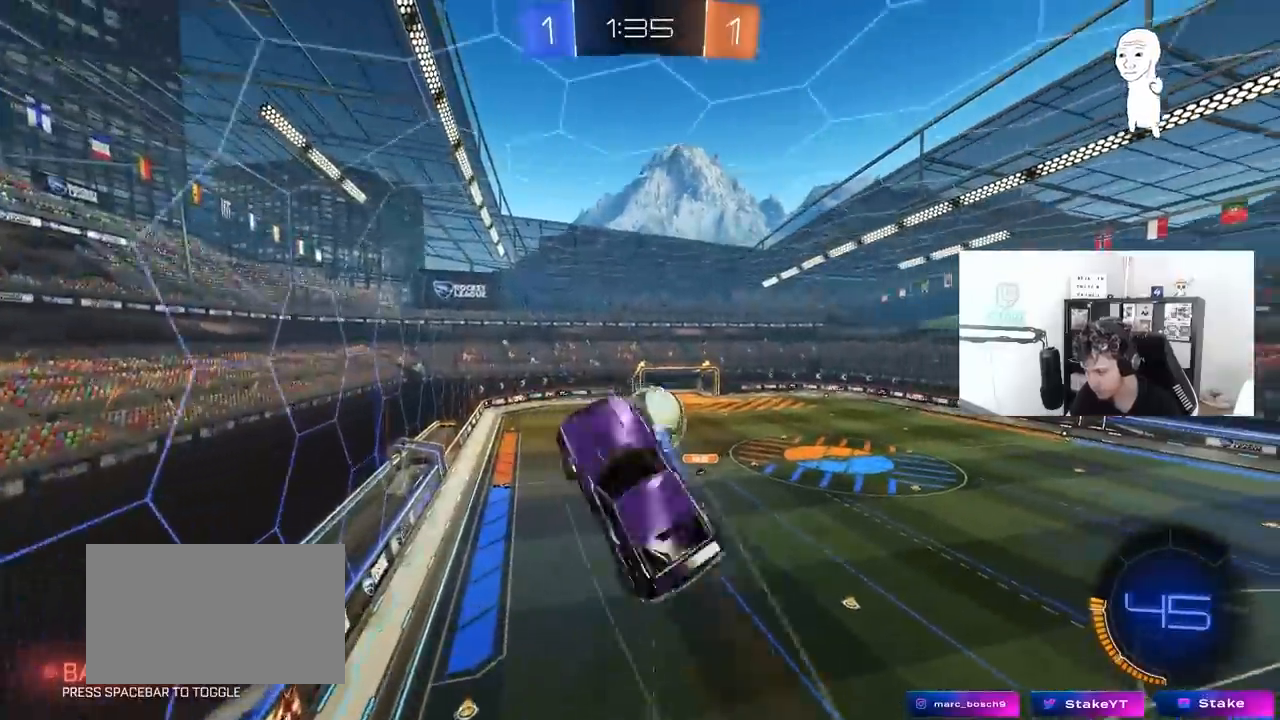
{"keys": ["a", "shift"], "mouse": ["left"], "mouse_move": "down-left", "events": [[17, "s", "down"], [350, "a", "down"], [350, "s", "up"], [350, "shift", "down"], [400, "d", "up"], [400, "mouse_left", "down"]]}
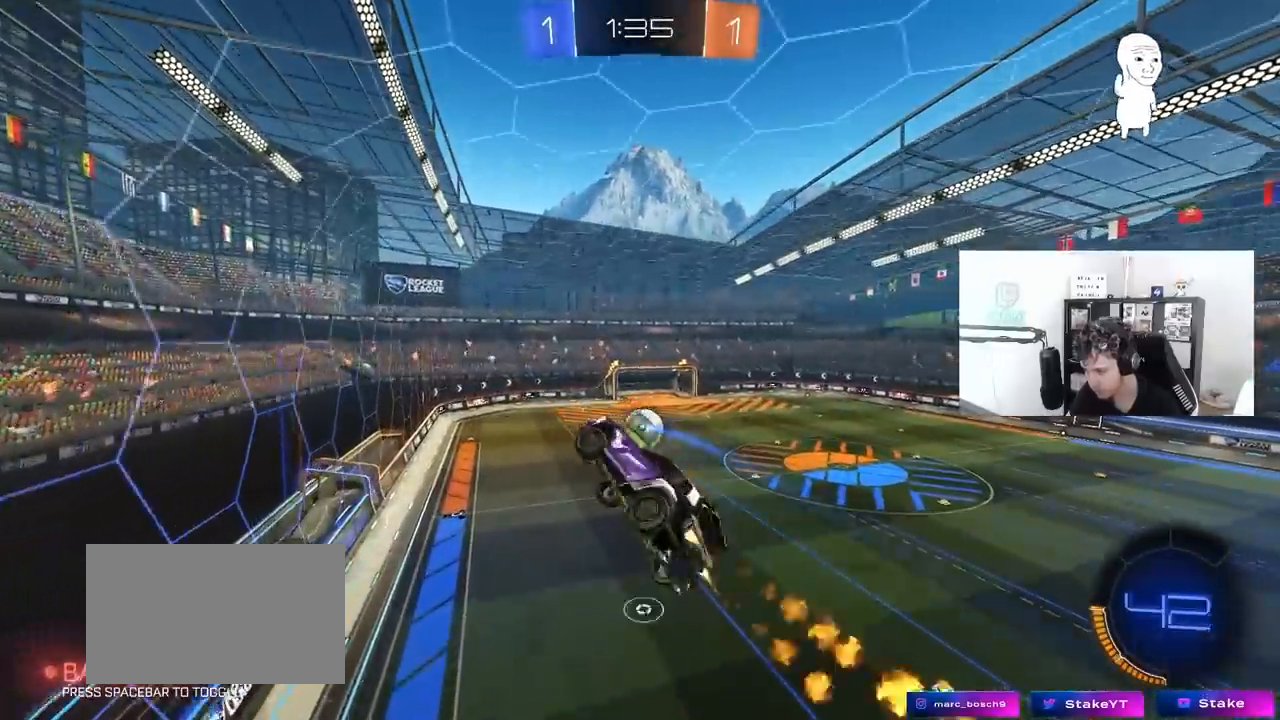
{"keys": [], "mouse": [], "mouse_move": "still", "events": [[83, "shift", "up"], [83, "w", "down"], [183, "a", "up"], [233, "w", "up"], [283, "mouse_left", "up"]]}
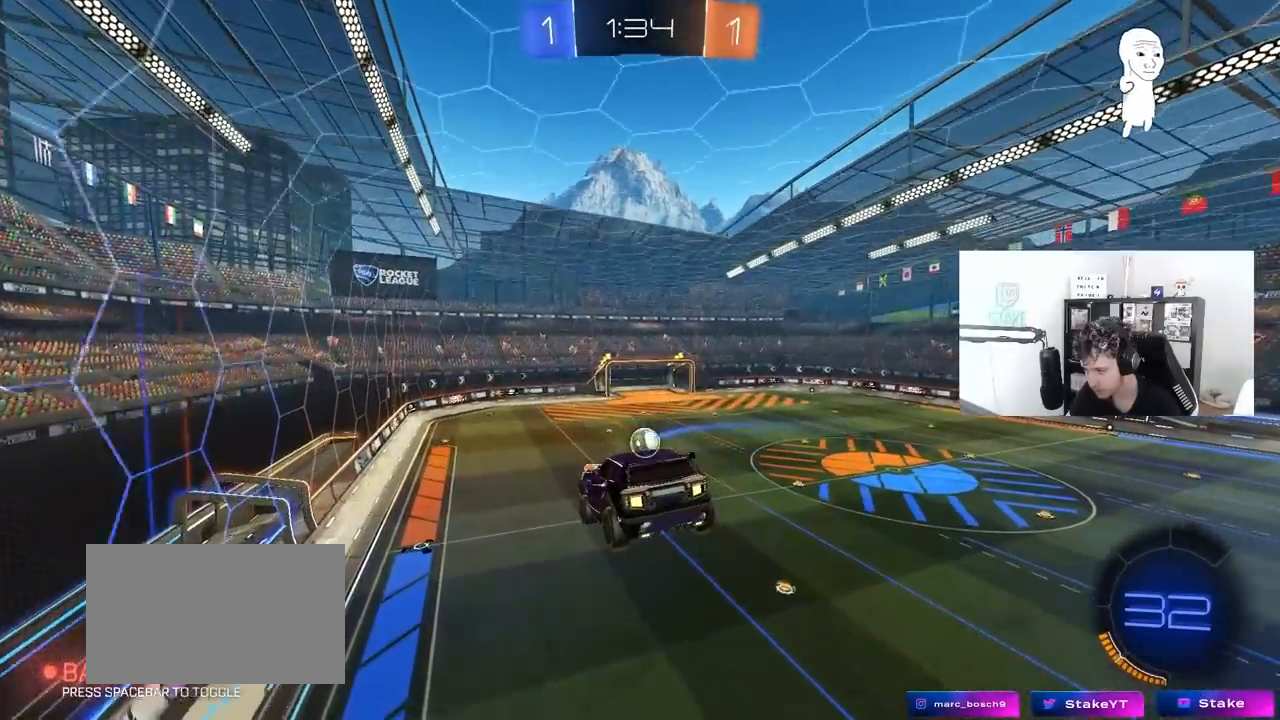
{"keys": [], "mouse": [], "mouse_move": "still", "events": []}
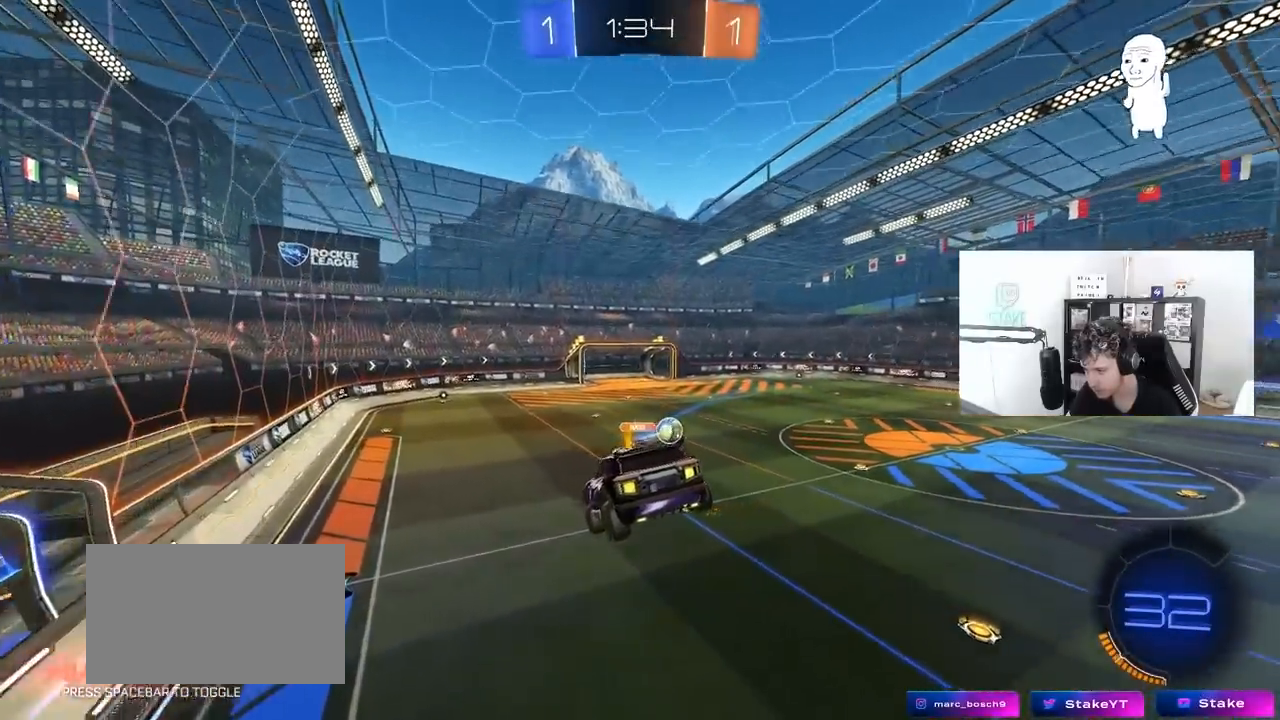
{"keys": ["d", "w"], "mouse": [], "mouse_move": "up", "events": [[167, "s", "down"], [267, "s", "up"], [400, "d", "down"], [500, "w", "down"]]}
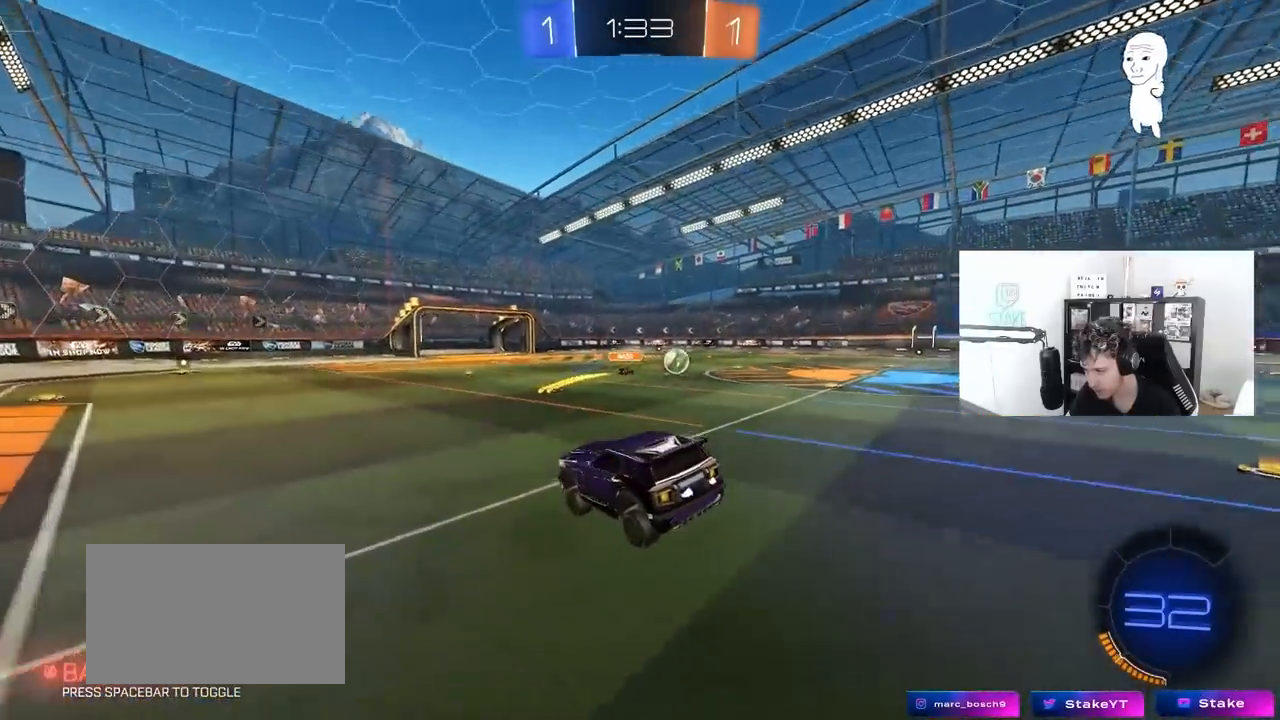
{"keys": ["d", "space", "w"], "mouse": [], "mouse_move": "still", "events": [[183, "shift", "down"], [267, "shift", "up"], [367, "space", "down"]]}
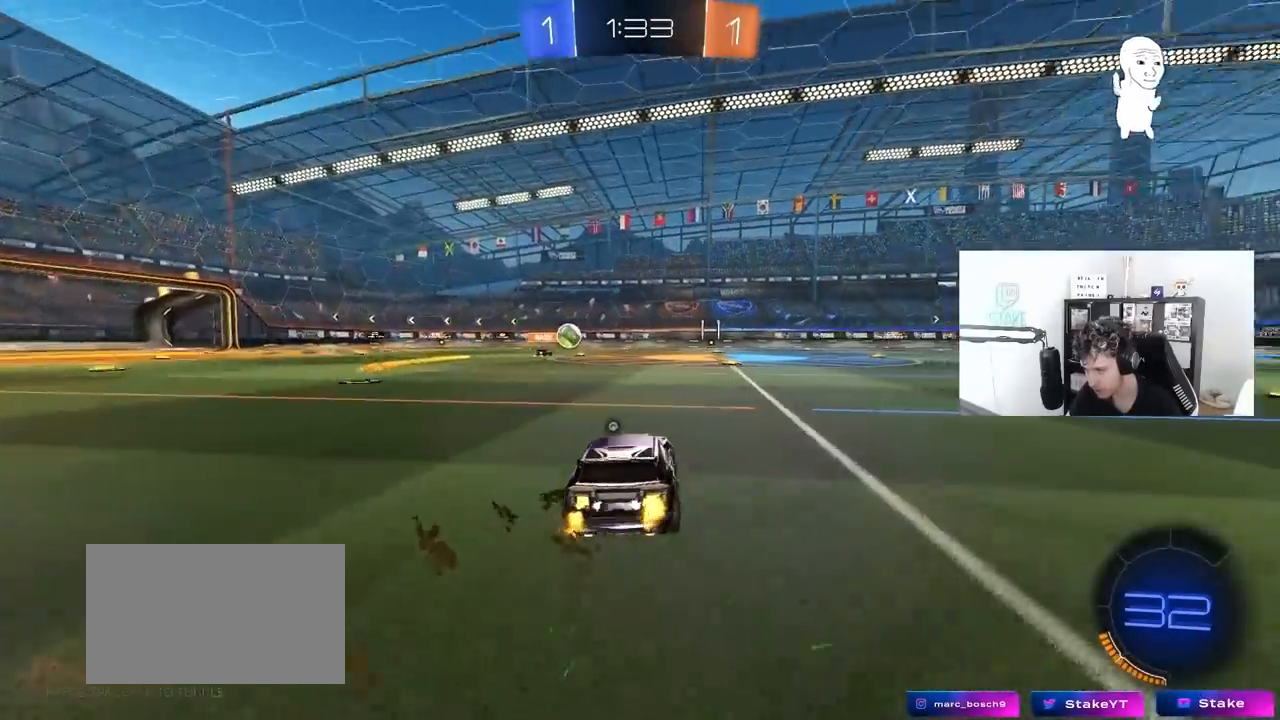
{"keys": ["a", "w"], "mouse": ["left", "right"], "mouse_move": "still", "events": [[17, "space", "up"], [383, "a", "down"], [383, "d", "up"], [433, "mouse_left", "down"], [433, "mouse_right", "down"]]}
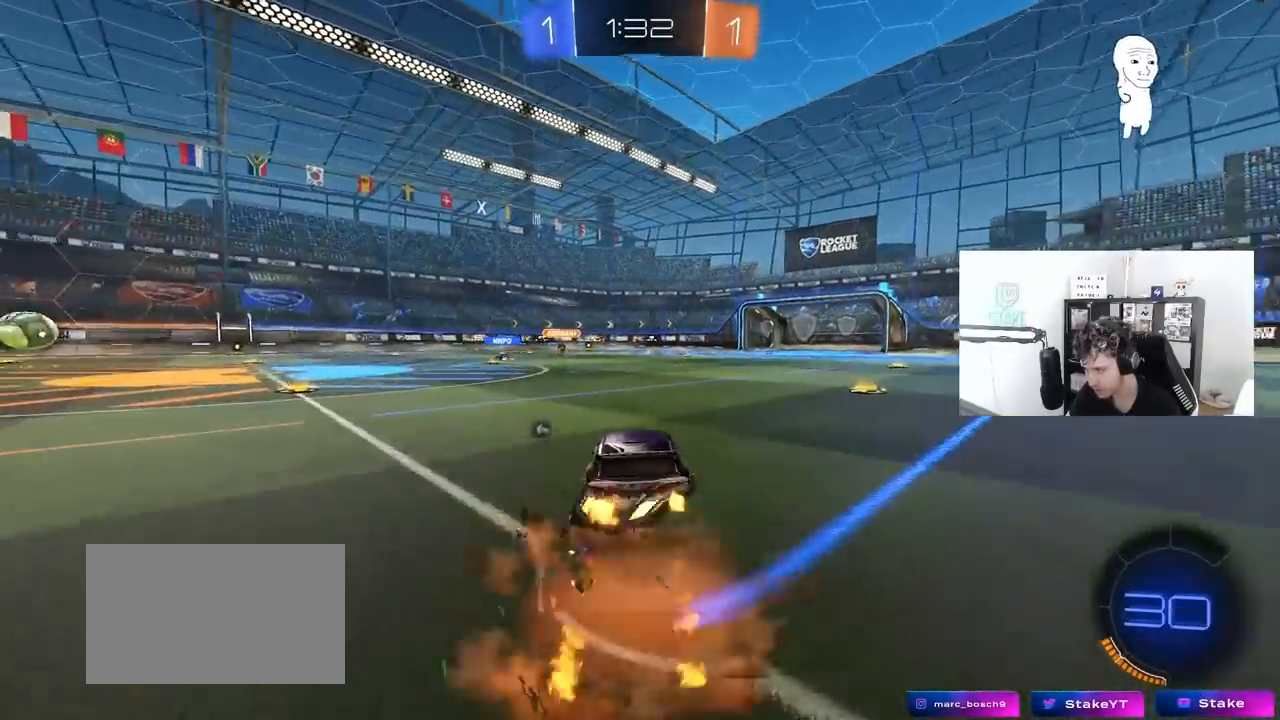
{"keys": ["d", "shift"], "mouse": [], "mouse_move": "still", "events": [[83, "a", "up"], [83, "mouse_right", "up"], [83, "space", "down"], [117, "d", "down"], [117, "shift", "down"], [167, "mouse_right", "down"], [167, "space", "up"], [217, "s", "down"], [217, "w", "up"], [350, "mouse_right", "up"], [400, "mouse_left", "up"], [500, "s", "up"]]}
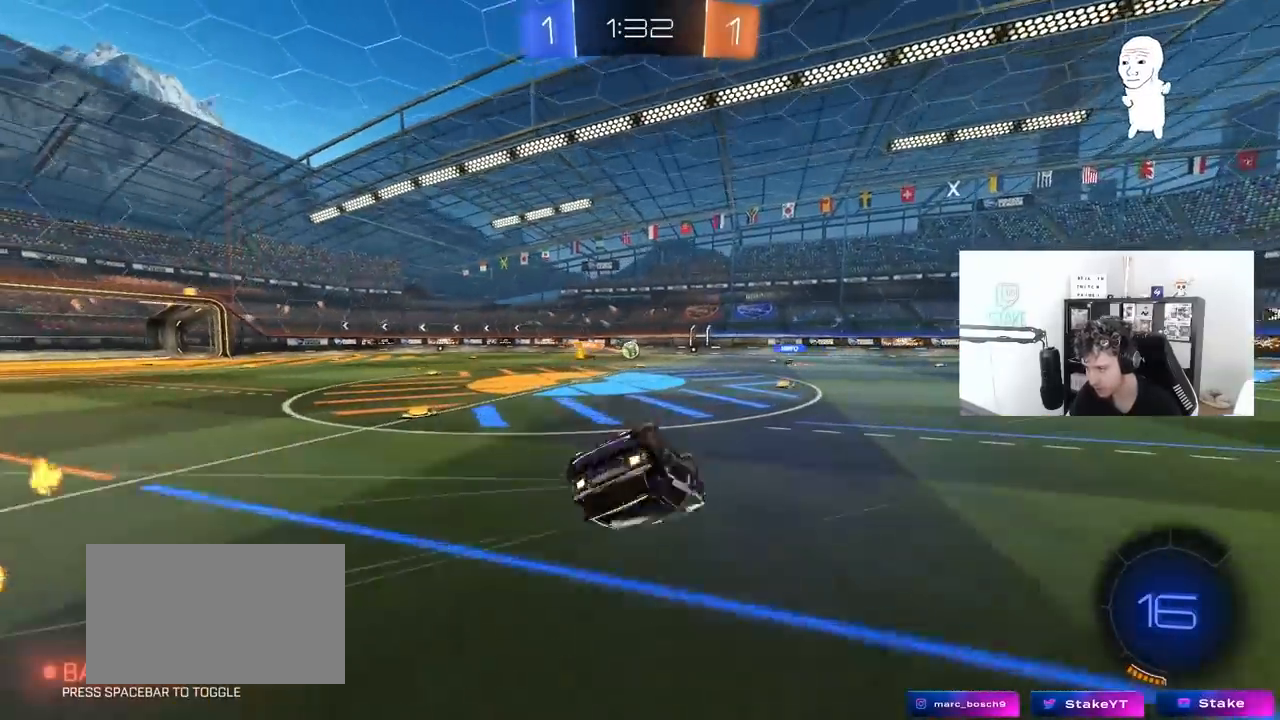
{"keys": [], "mouse": [], "mouse_move": "still", "events": [[183, "s", "down"], [317, "s", "up"], [367, "shift", "up"], [500, "d", "up"]]}
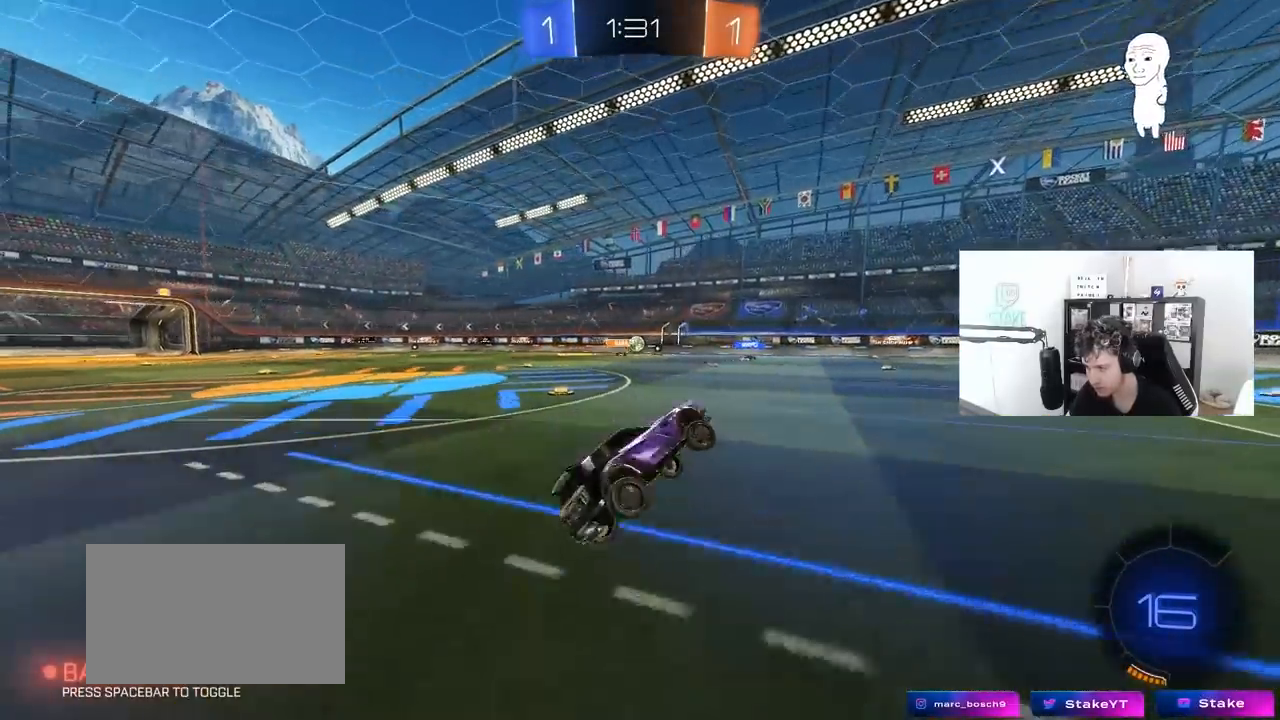
{"keys": ["d", "shift", "w"], "mouse": [], "mouse_move": "still", "events": [[100, "w", "down"], [383, "d", "down"], [483, "shift", "down"]]}
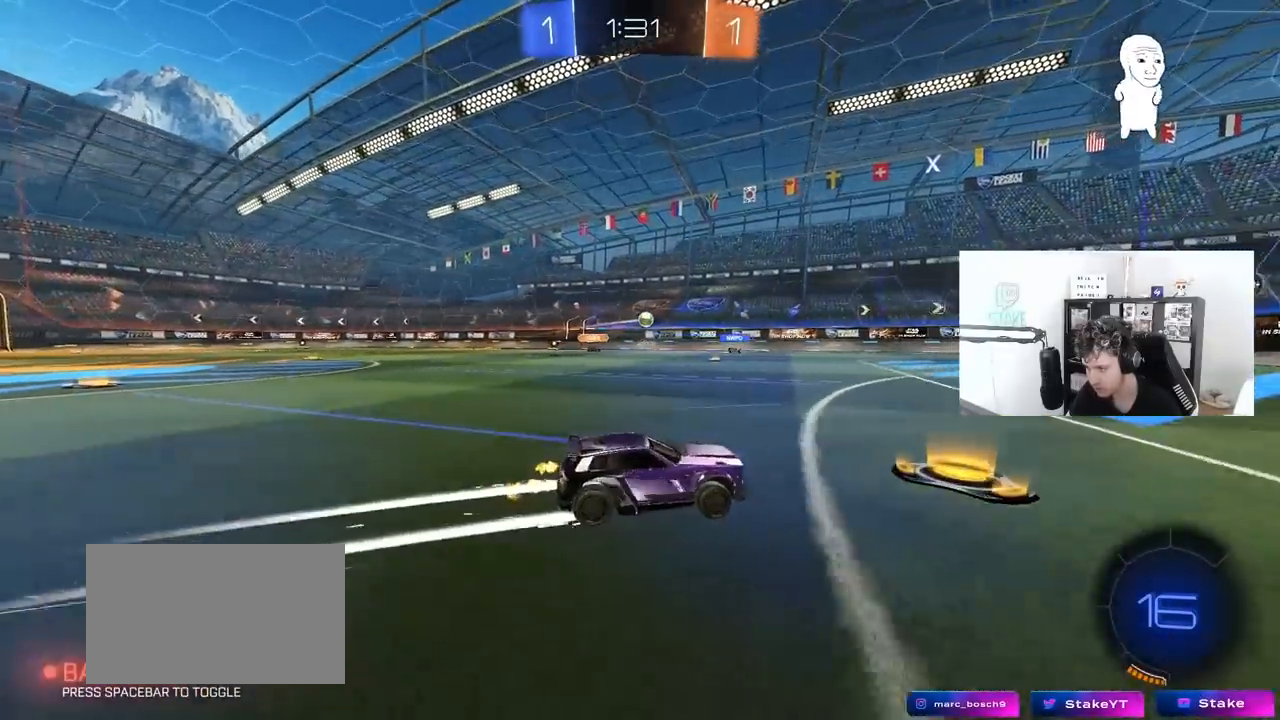
{"keys": ["d", "w"], "mouse": [], "mouse_move": "still", "events": [[33, "shift", "up"], [300, "a", "down"], [300, "d", "up"], [400, "a", "up"], [450, "d", "down"]]}